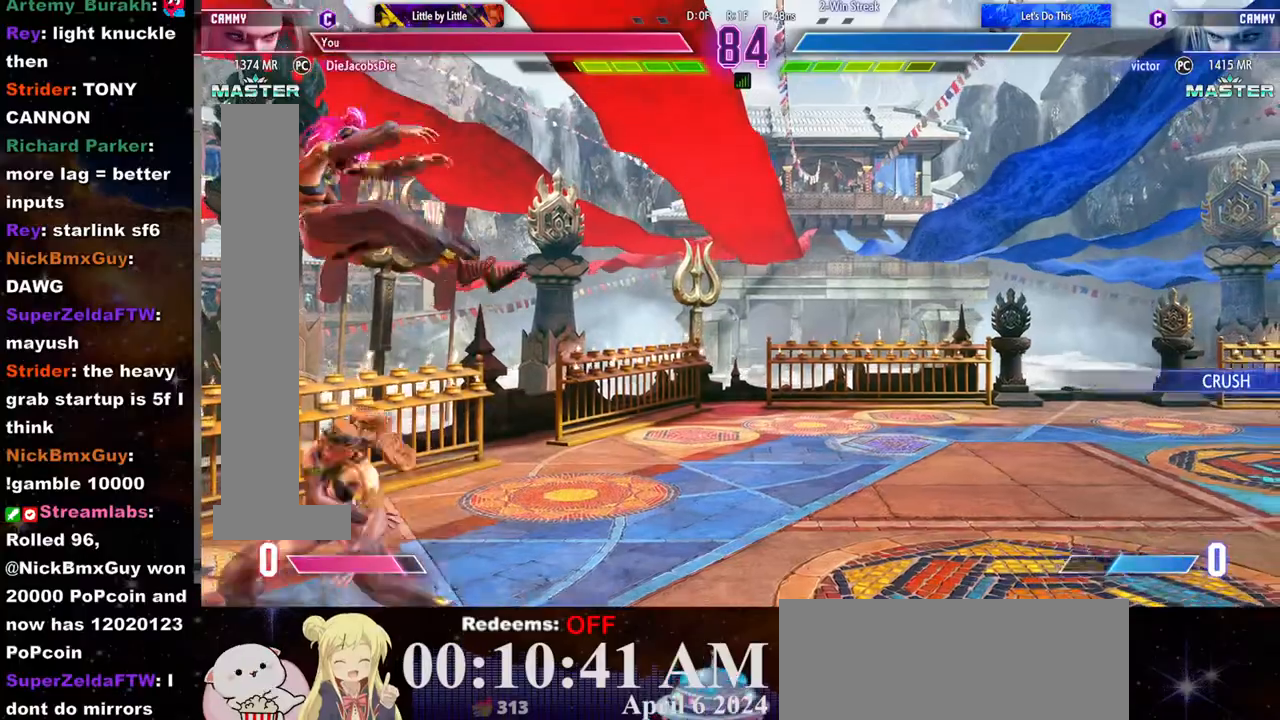
Gameplay with a controller (arcade stick); each line is a JSON object with the inputs held at the frame after it. "events" lists button and stick changes between this image and that frame as [ms after this image, input, new state], when the widget could be followed in between. Not read: L3 R3.
{"buttons": [], "left_stick": "center", "events": [[33, "CIRCLE", "down"], [67, "CIRCLE", "up"], [100, "left_stick", "center"]]}
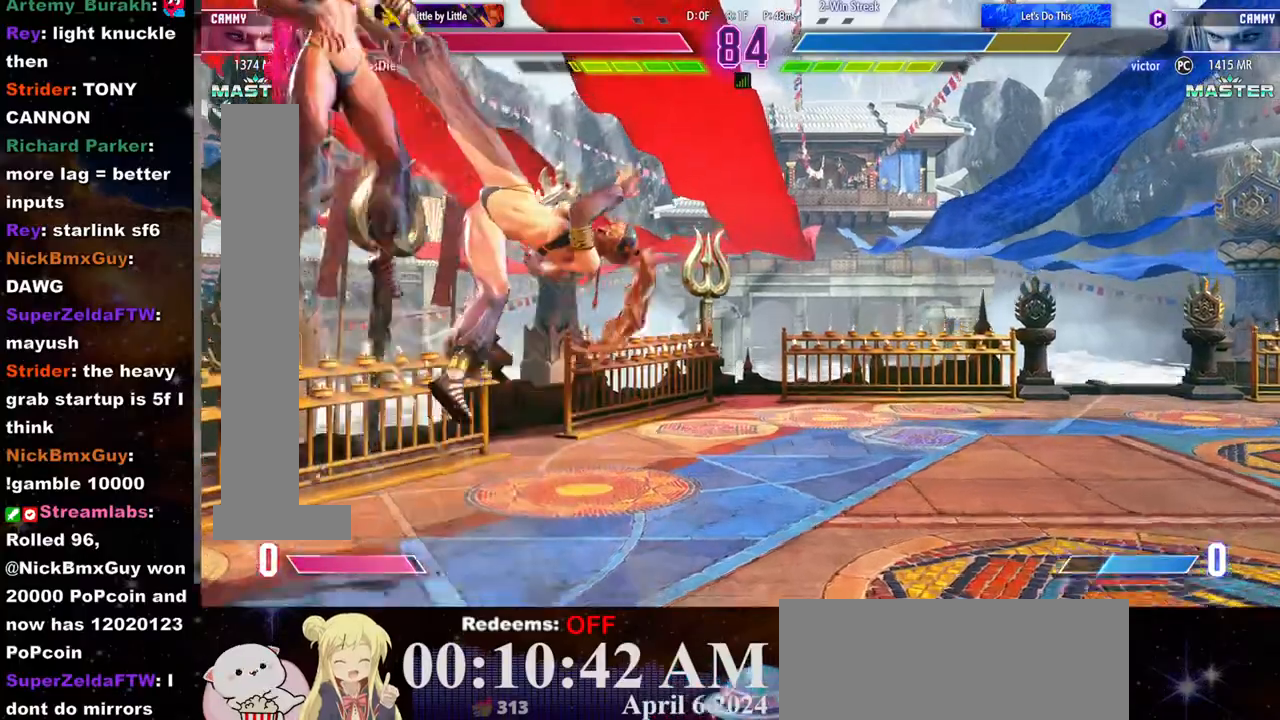
{"buttons": [], "left_stick": "center", "events": []}
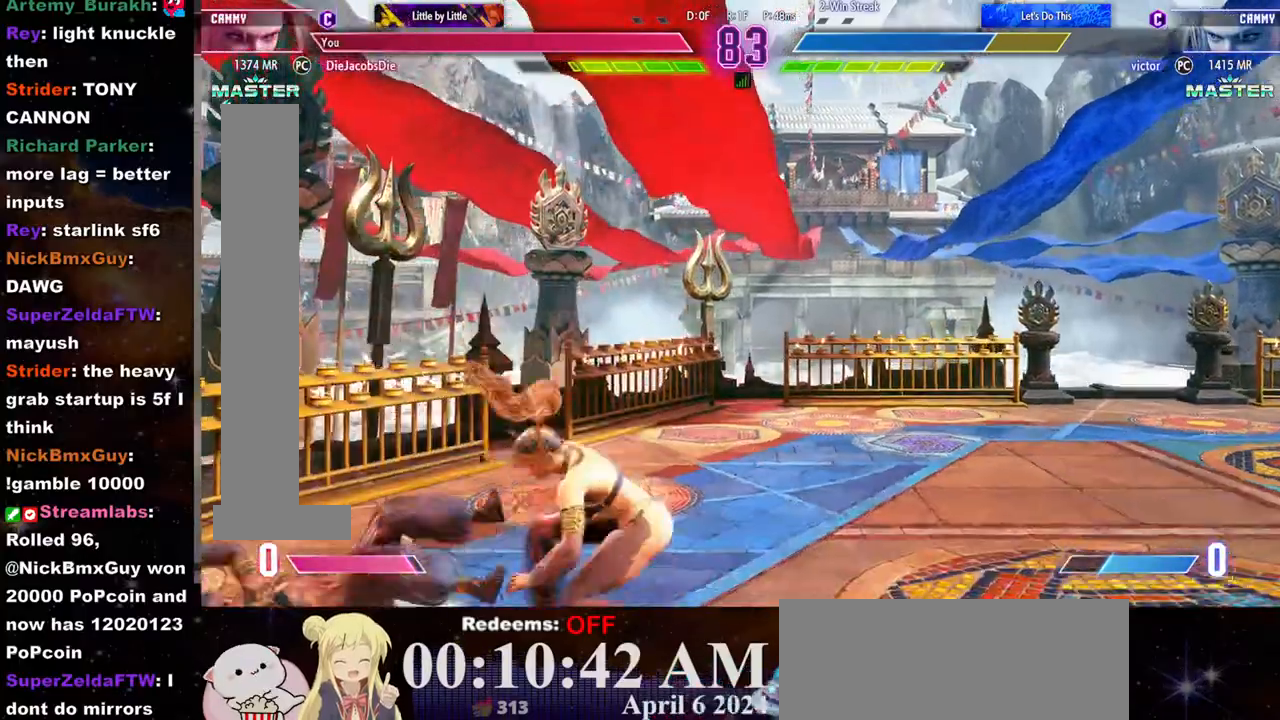
{"buttons": [], "left_stick": "center", "events": [[283, "left_stick", "up"], [483, "left_stick", "center"]]}
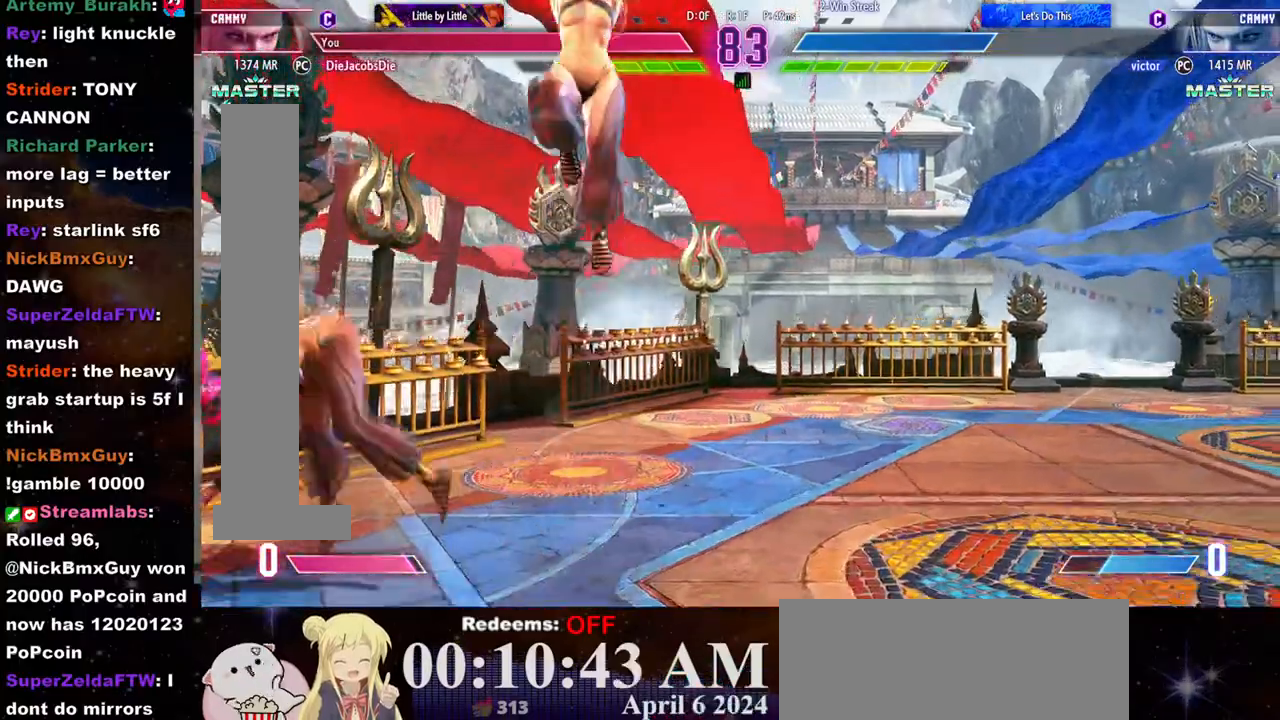
{"buttons": ["R2"], "left_stick": "center", "events": [[267, "R2", "down"]]}
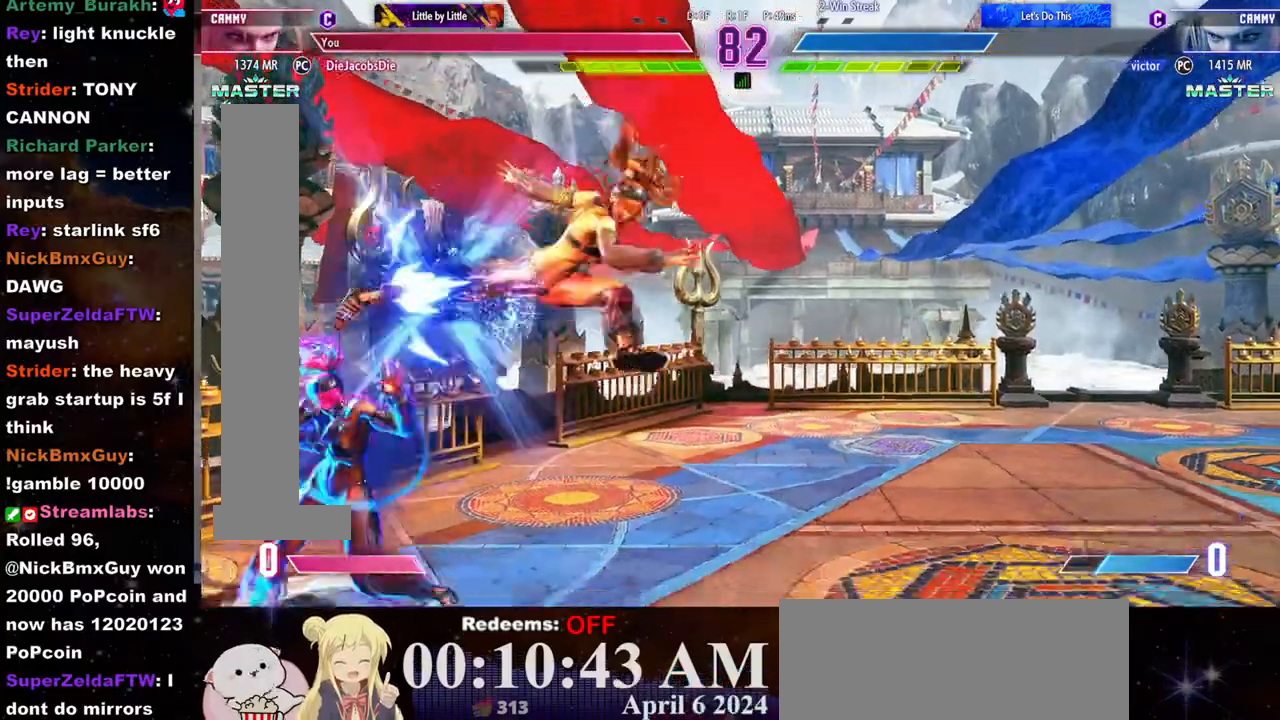
{"buttons": ["TRIANGLE"], "left_stick": "down-right", "events": [[167, "R2", "up"], [400, "left_stick", "down-right"], [467, "TRIANGLE", "down"]]}
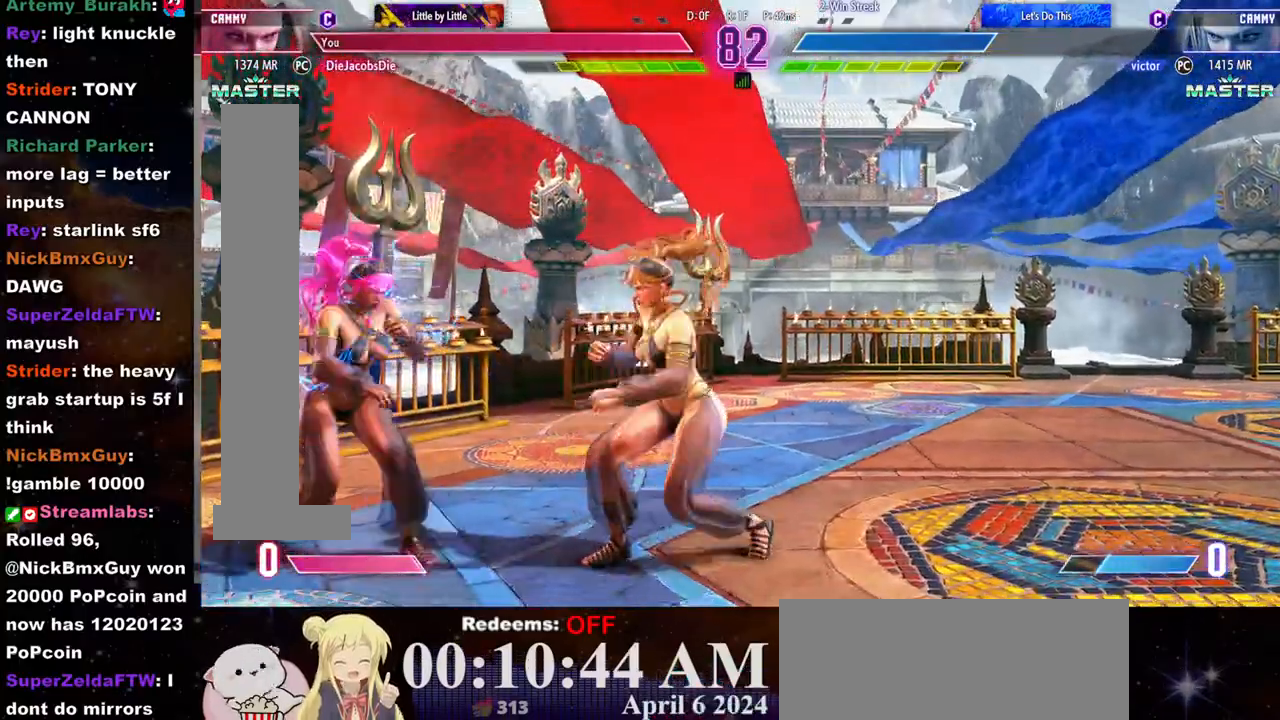
{"buttons": [], "left_stick": "right", "events": [[33, "TRIANGLE", "up"], [50, "left_stick", "center"], [83, "L2", "down"], [133, "left_stick", "right"], [150, "L2", "up"], [200, "R1", "down"], [267, "R1", "up"], [317, "R1", "down"], [383, "R1", "up"], [417, "R1", "down"], [500, "R1", "up"]]}
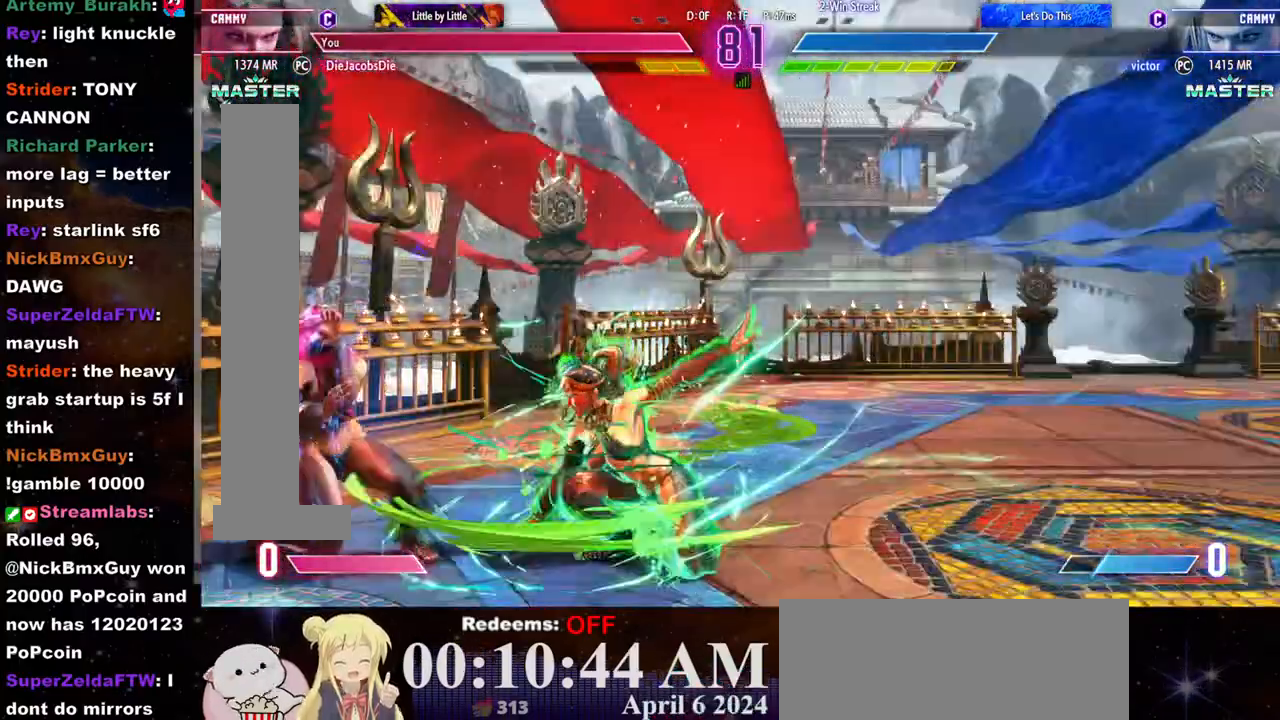
{"buttons": [], "left_stick": "center", "events": [[33, "R1", "down"], [117, "R1", "up"], [133, "R1", "down"], [233, "R1", "up"], [233, "left_stick", "center"], [267, "L1", "down"], [367, "L1", "up"], [383, "L1", "down"], [467, "L1", "up"]]}
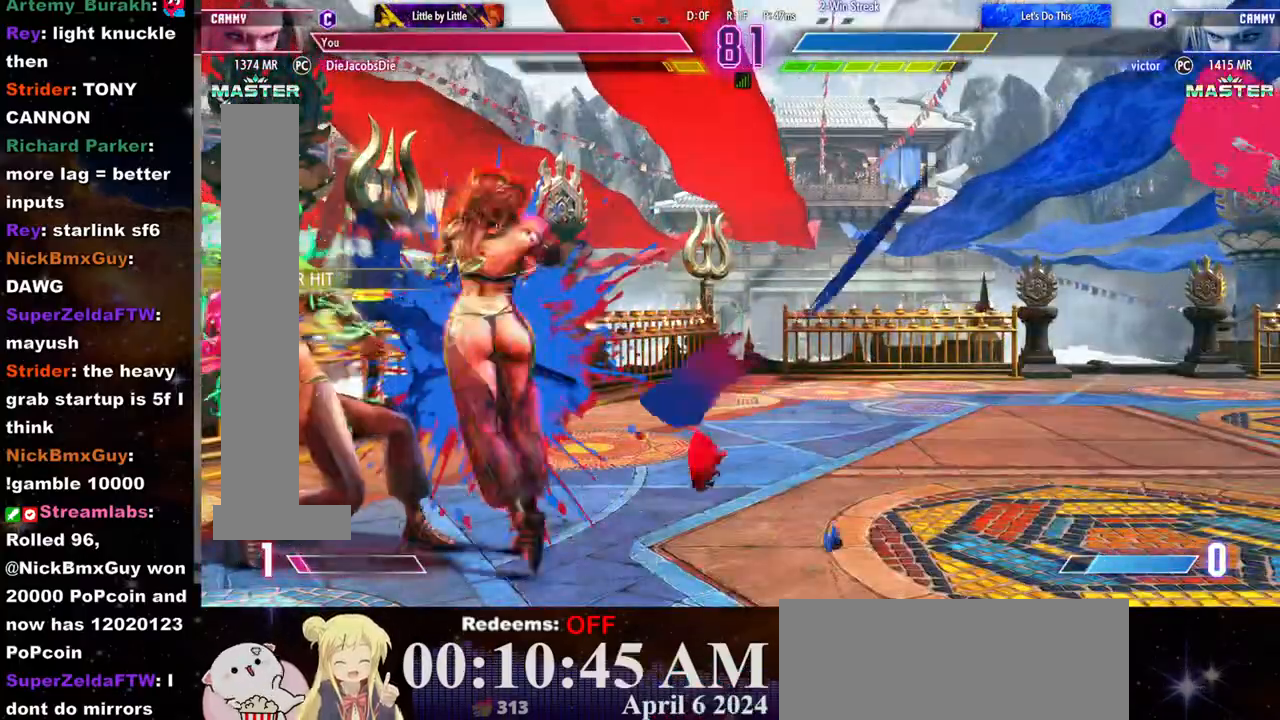
{"buttons": [], "left_stick": "center", "events": [[17, "L1", "down"], [67, "L1", "up"], [117, "L1", "down"], [183, "L1", "up"]]}
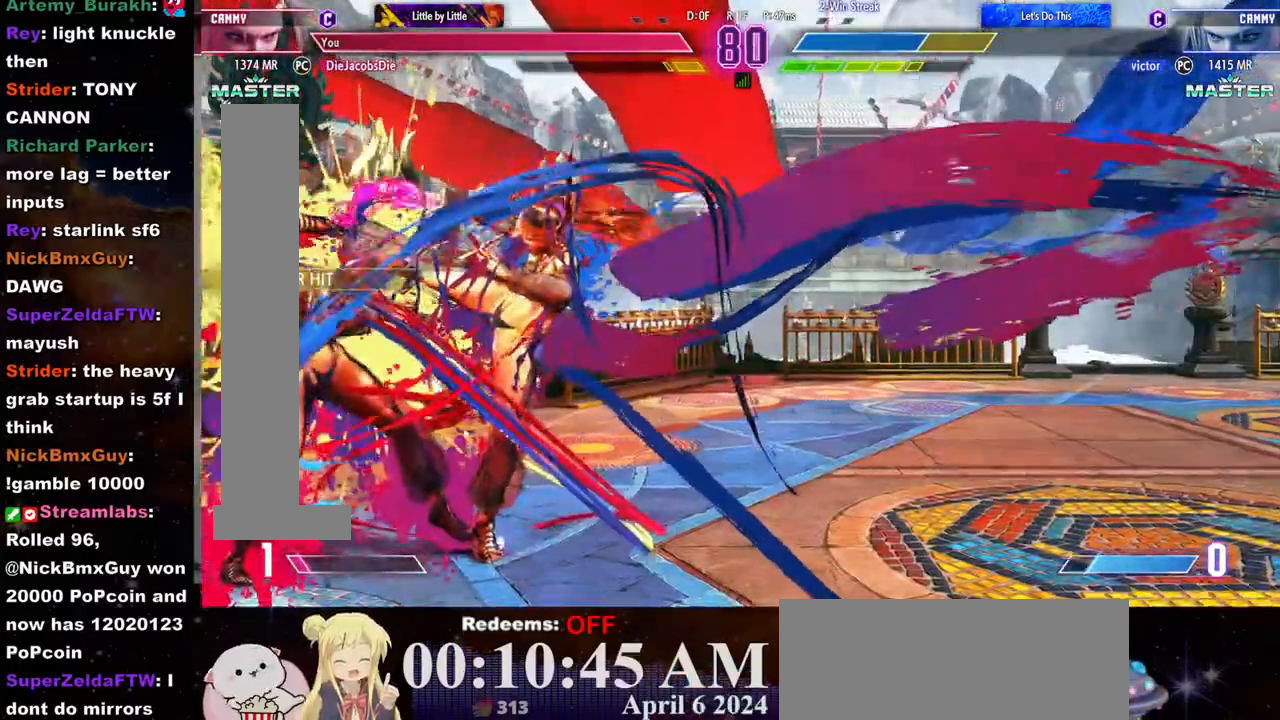
{"buttons": [], "left_stick": "center", "events": []}
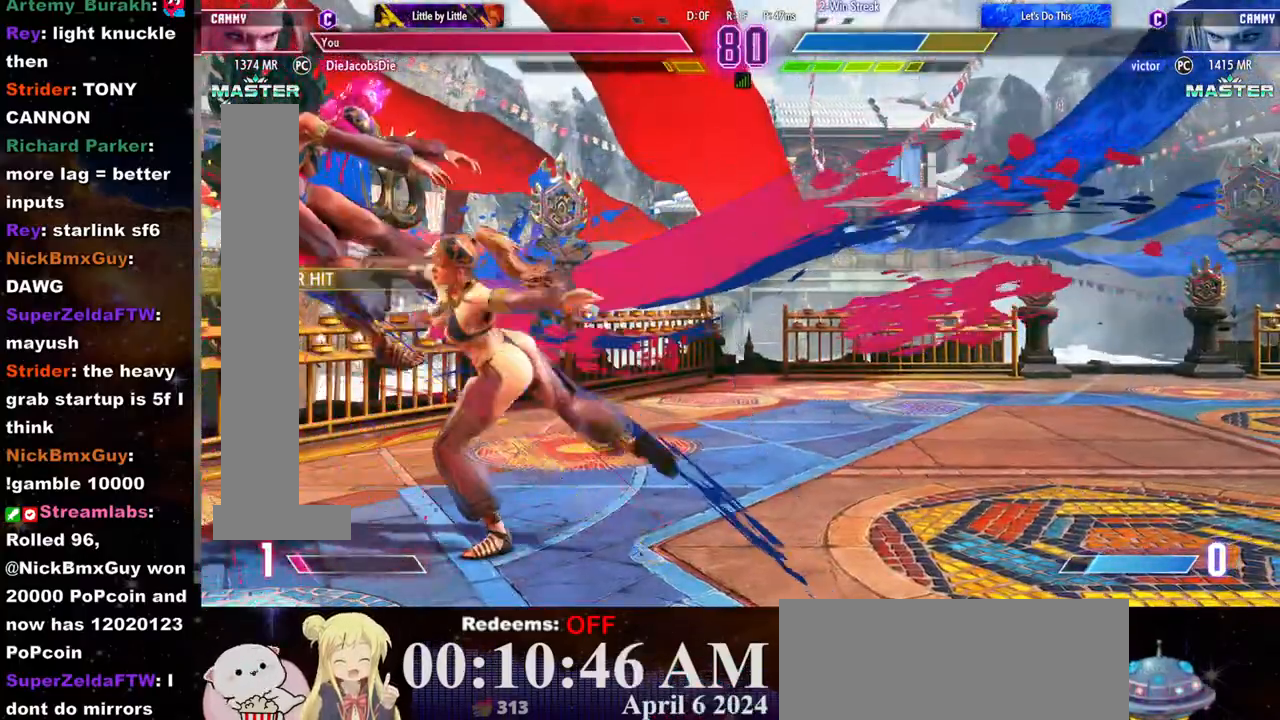
{"buttons": [], "left_stick": "center", "events": []}
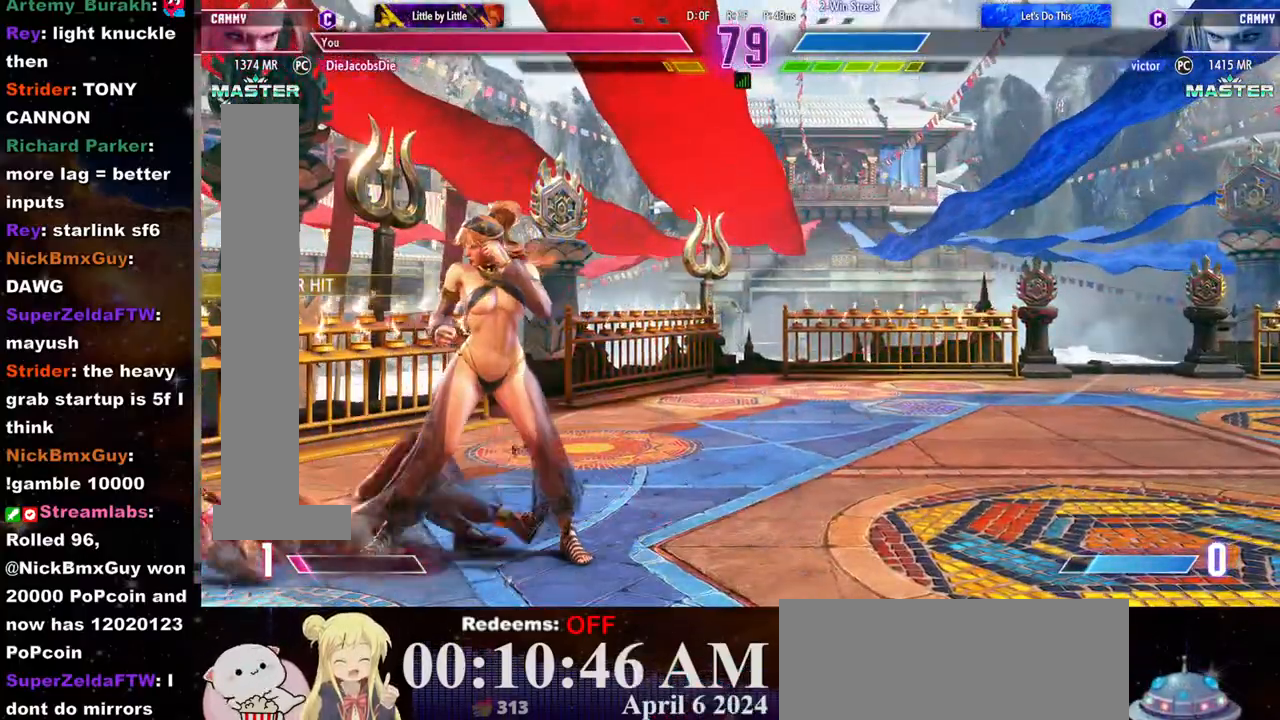
{"buttons": ["CROSS", "SQUARE"], "left_stick": "center", "events": [[417, "CROSS", "down"], [417, "SQUARE", "down"]]}
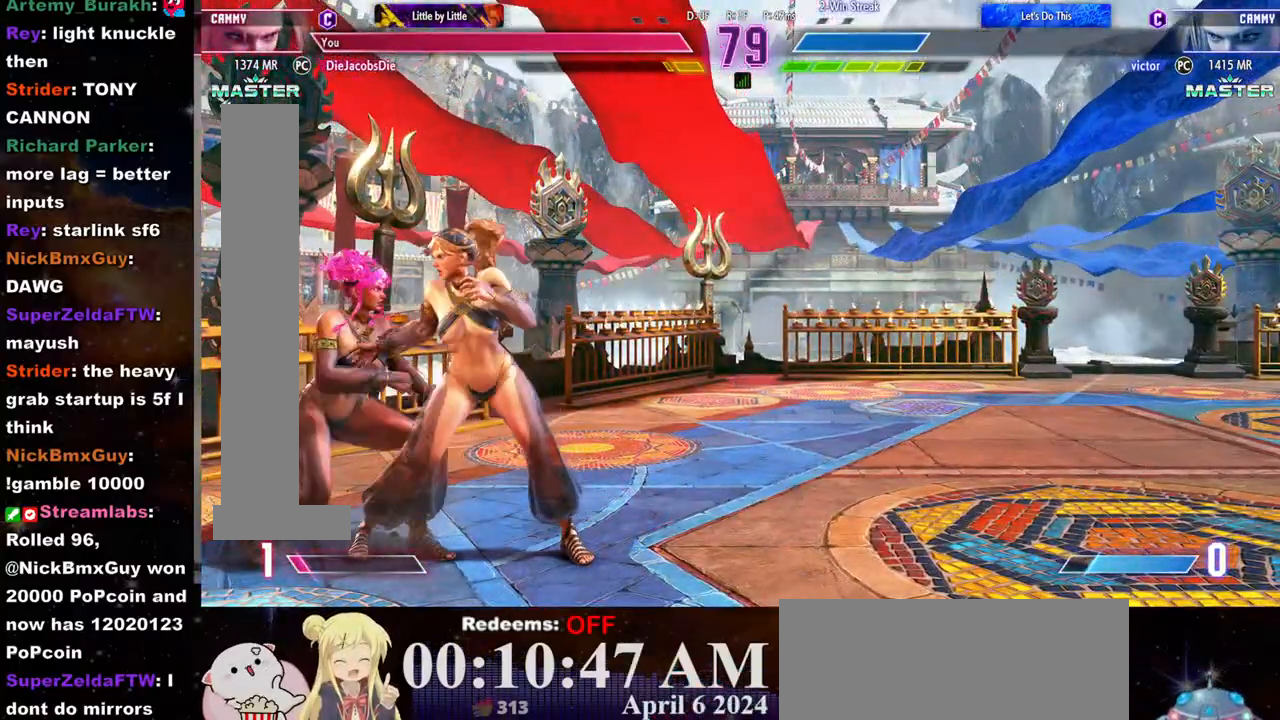
{"buttons": [], "left_stick": "right", "events": [[117, "CROSS", "up"], [117, "SQUARE", "up"], [317, "left_stick", "right"]]}
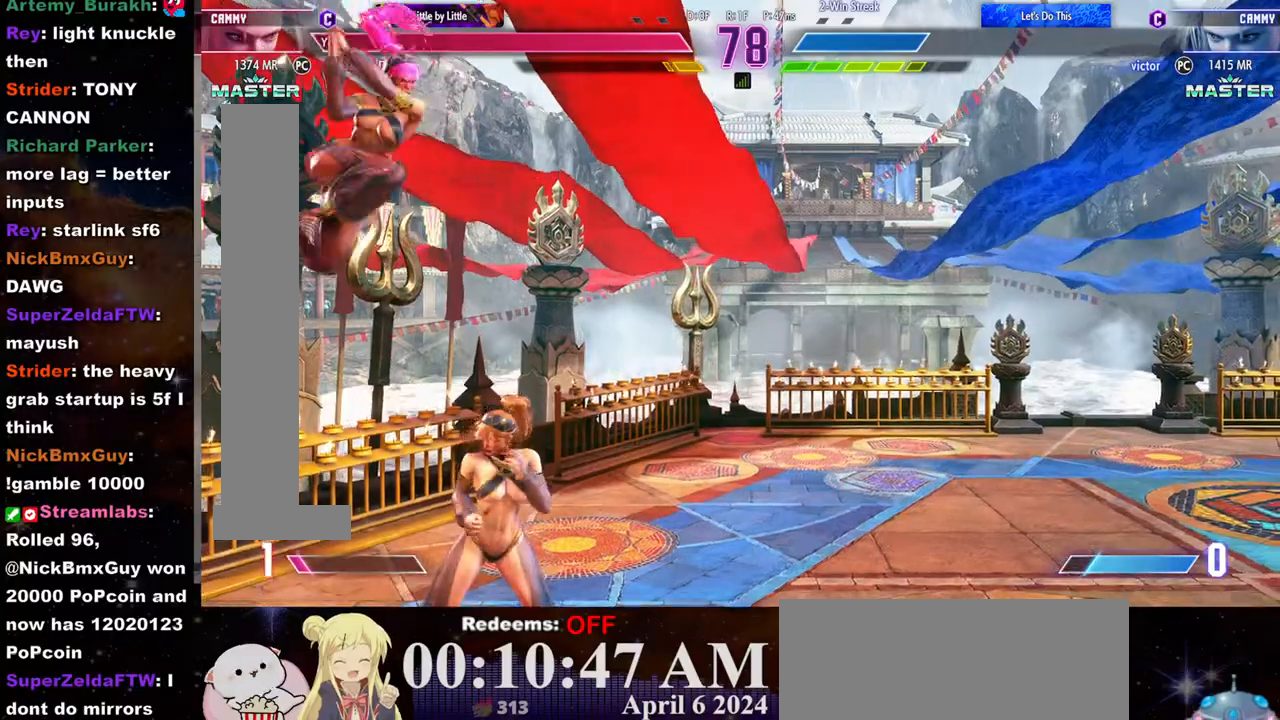
{"buttons": [], "left_stick": "center", "events": [[17, "left_stick", "center"], [33, "L2", "down"], [133, "L2", "up"]]}
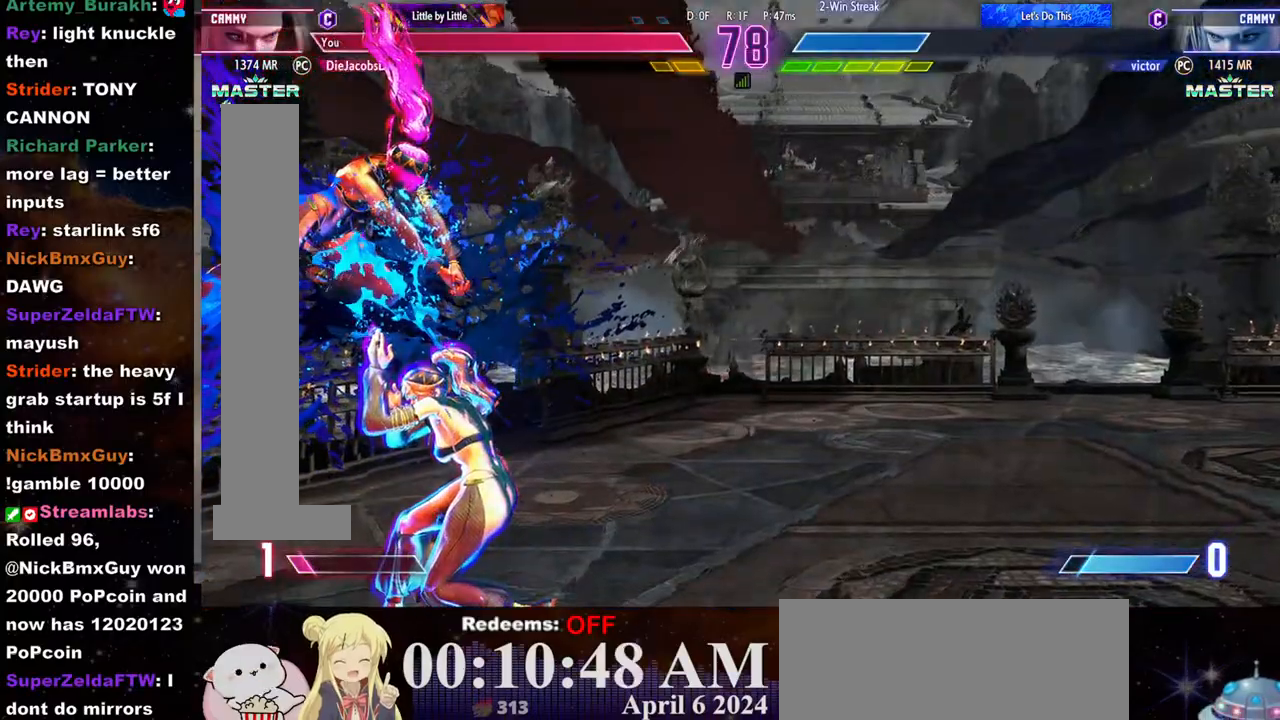
{"buttons": [], "left_stick": "down-right", "events": [[233, "left_stick", "down-right"], [300, "R1", "down"], [367, "R1", "up"], [417, "R1", "down"], [467, "R1", "up"]]}
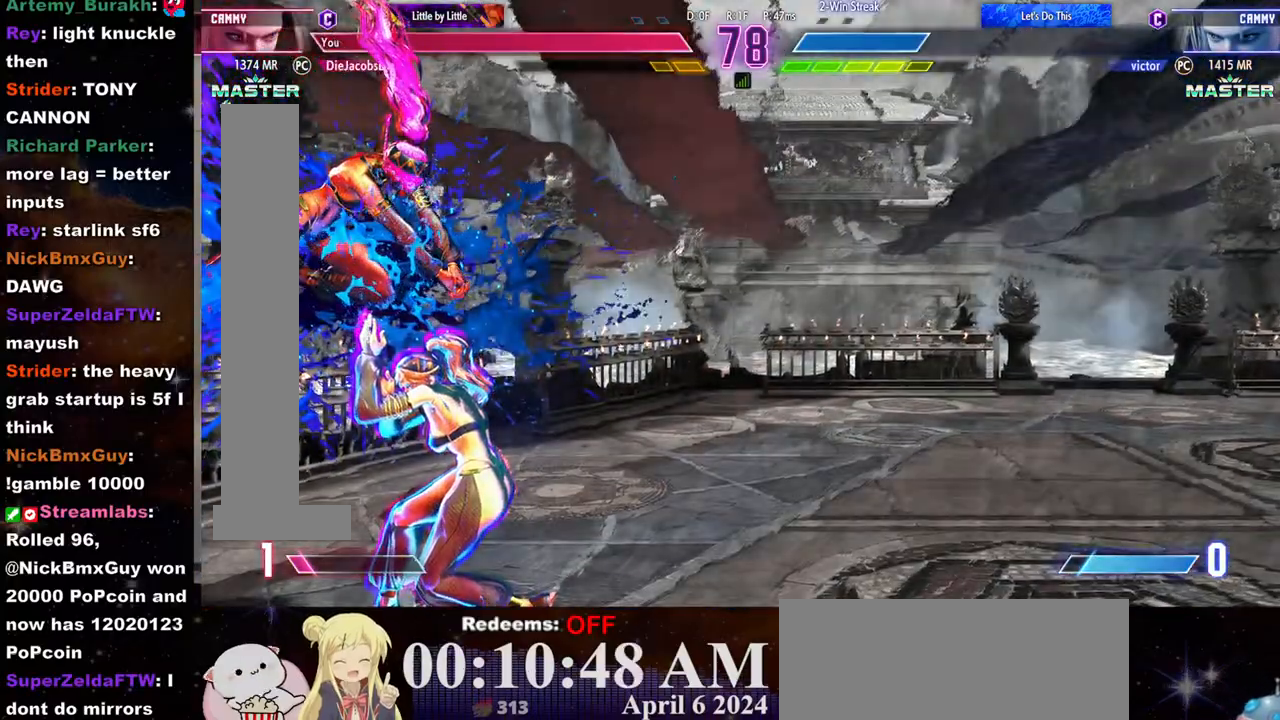
{"buttons": [], "left_stick": "down-right", "events": [[17, "R1", "down"], [83, "R1", "up"], [133, "R1", "down"], [200, "R1", "up"], [250, "R1", "down"], [300, "R1", "up"], [350, "R1", "down"], [450, "R1", "up"]]}
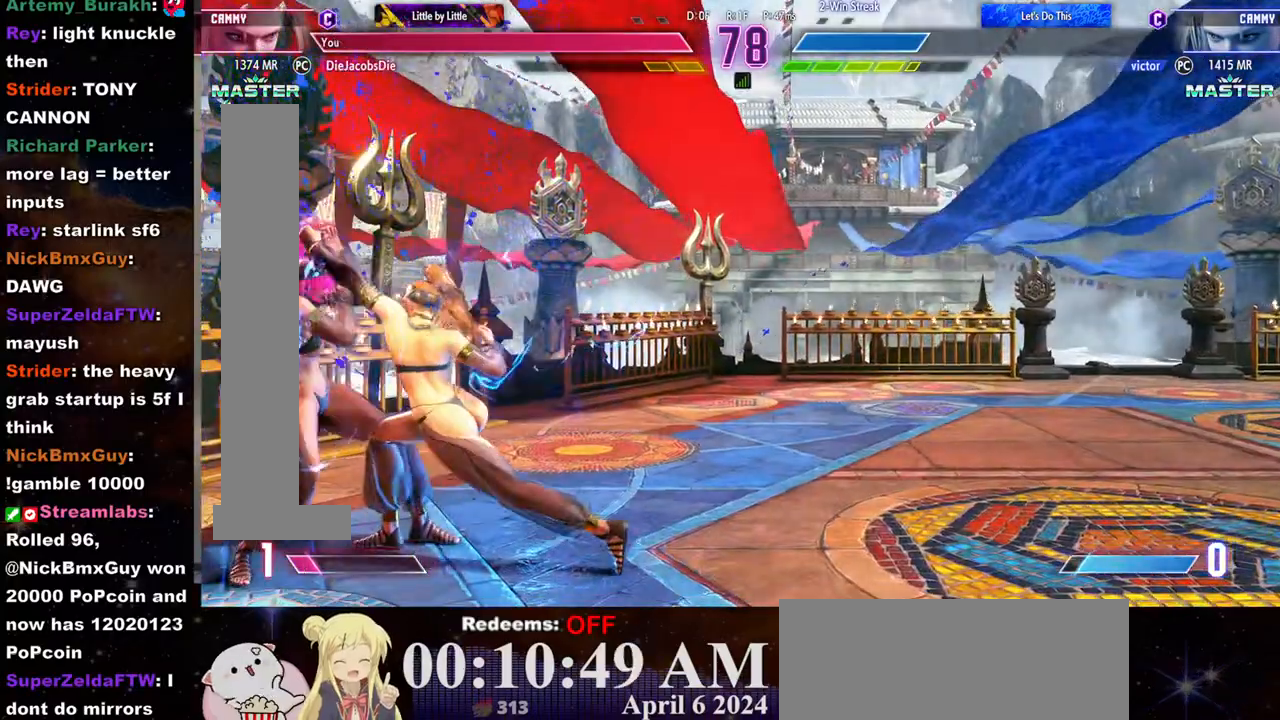
{"buttons": [], "left_stick": "center", "events": [[267, "left_stick", "center"], [283, "SQUARE", "down"], [500, "SQUARE", "up"]]}
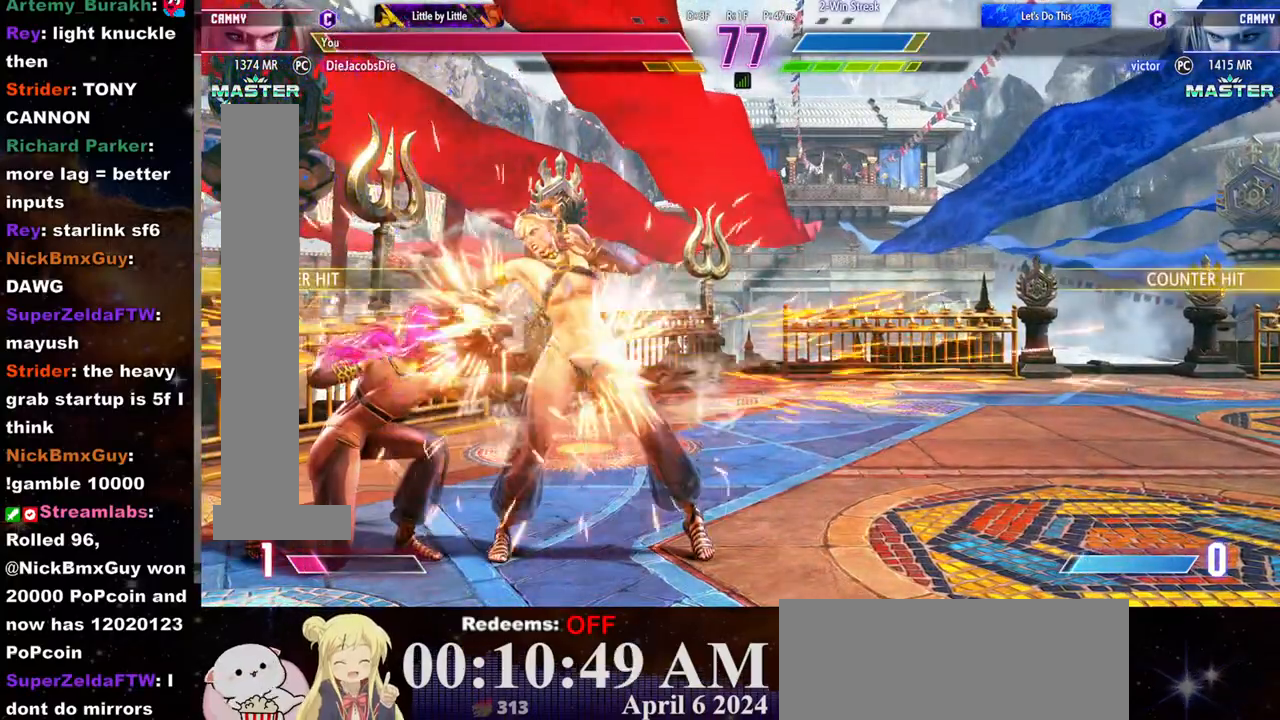
{"buttons": [], "left_stick": "right", "events": [[167, "left_stick", "right"]]}
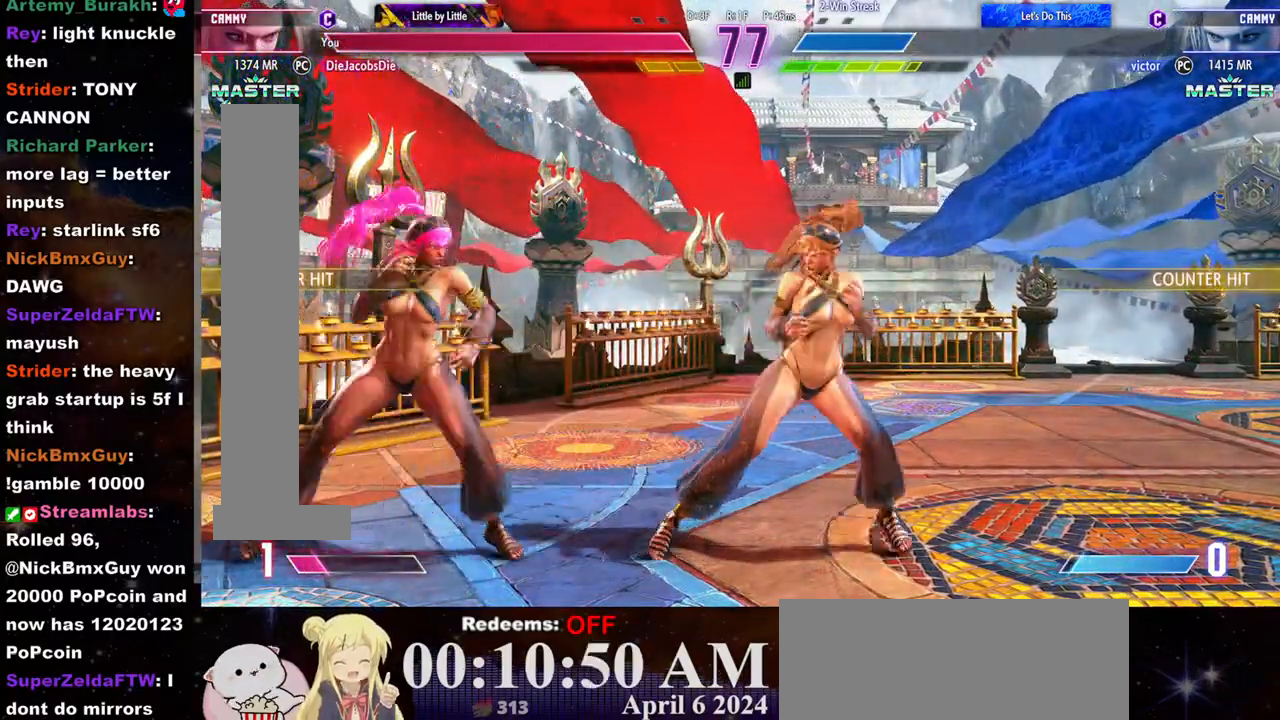
{"buttons": [], "left_stick": "center", "events": [[233, "R2", "down"], [233, "left_stick", "center"], [283, "R2", "up"]]}
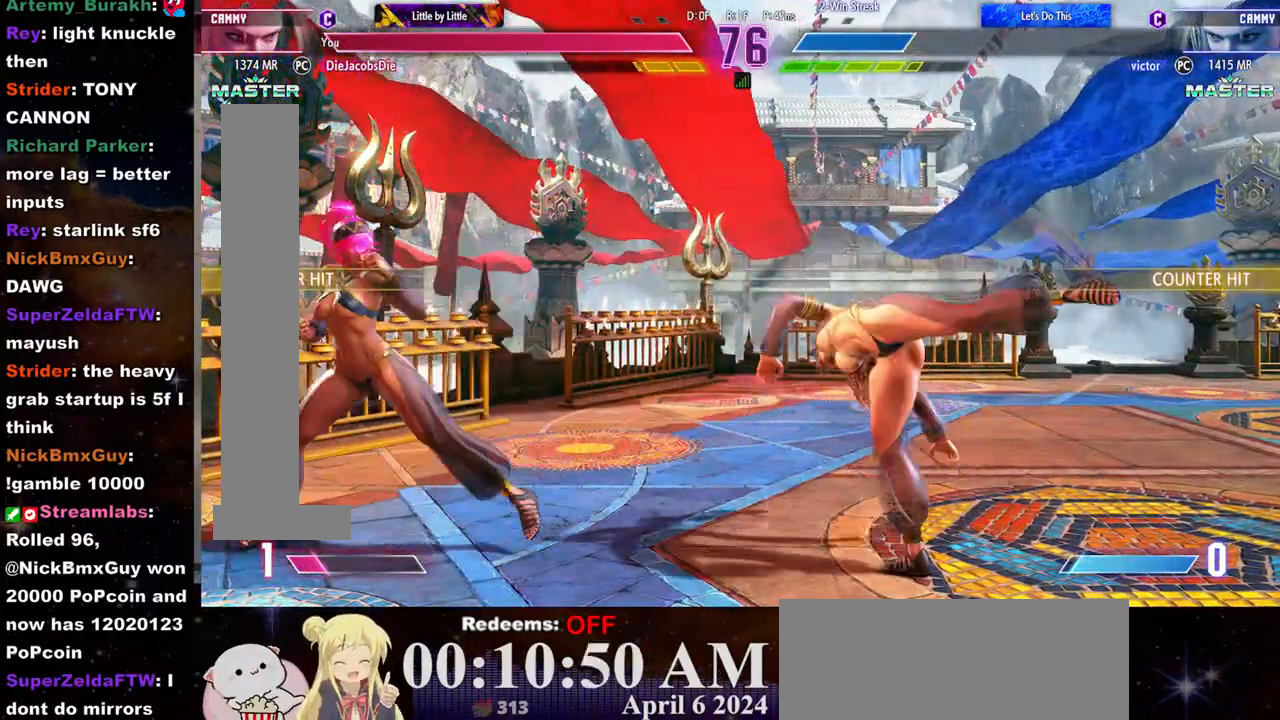
{"buttons": [], "left_stick": "right", "events": [[83, "left_stick", "right"]]}
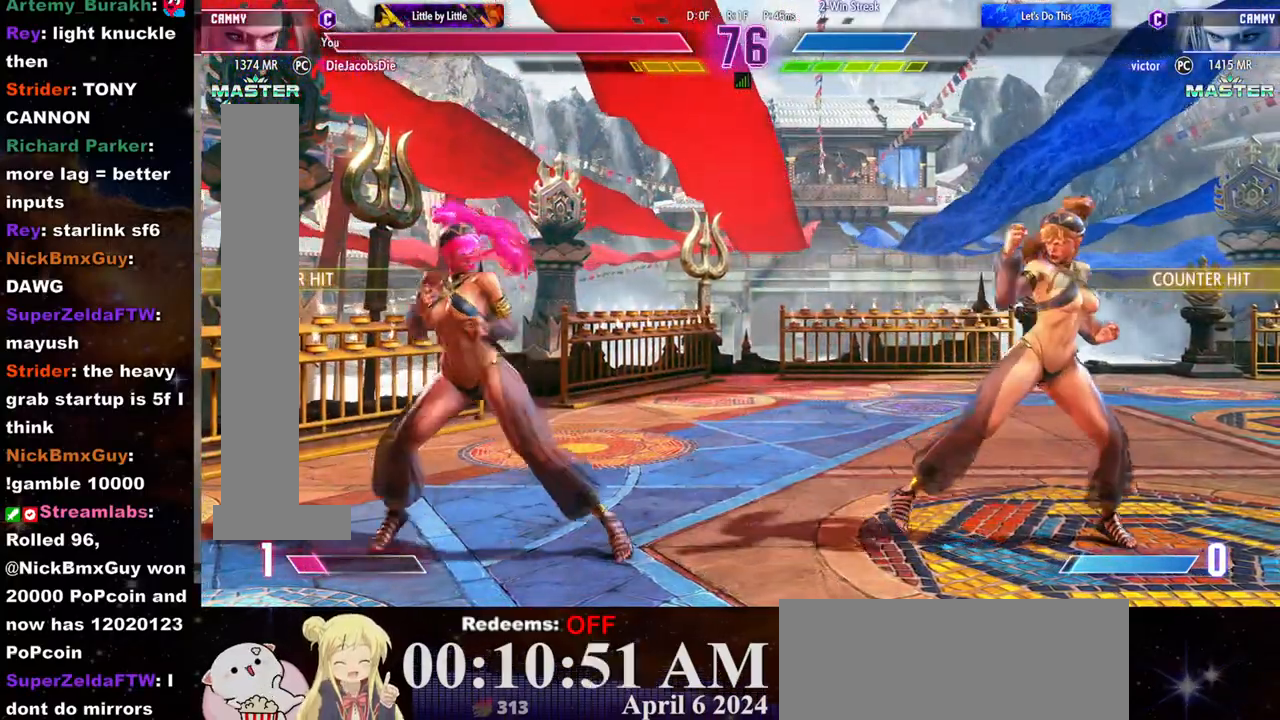
{"buttons": [], "left_stick": "right", "events": [[300, "left_stick", "center"], [400, "left_stick", "right"]]}
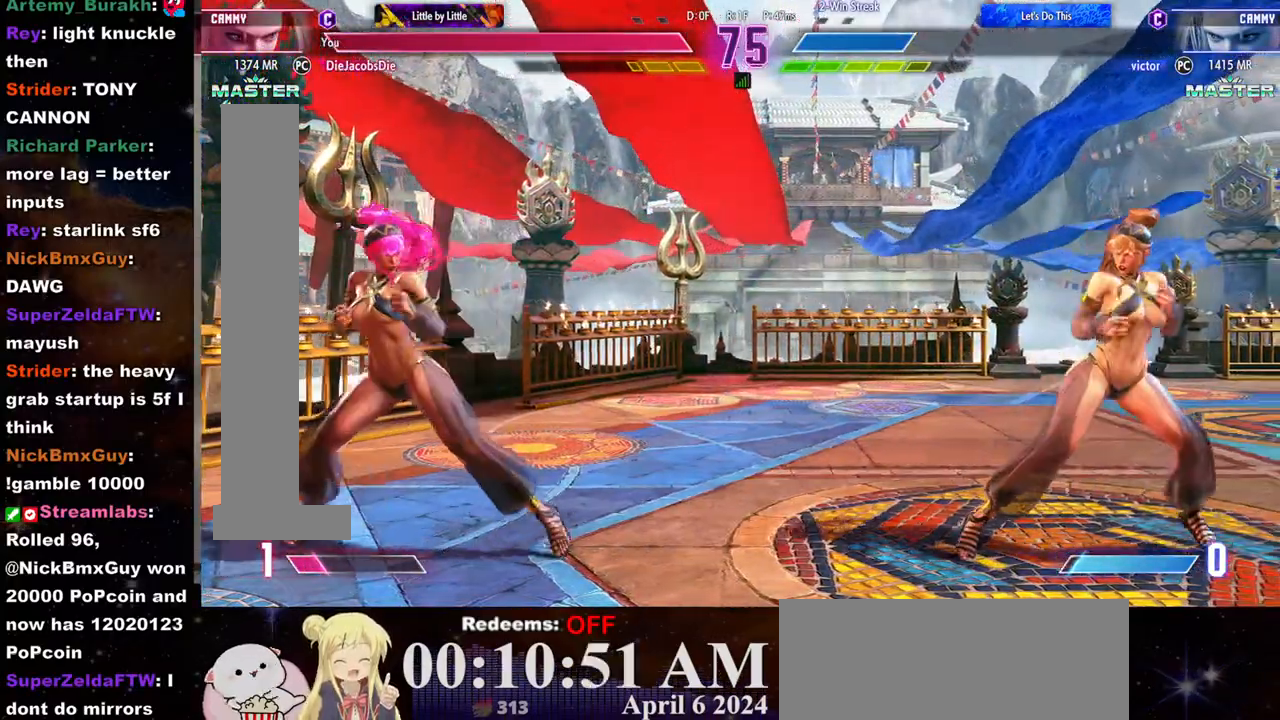
{"buttons": [], "left_stick": "right", "events": [[167, "left_stick", "left"], [300, "left_stick", "right"]]}
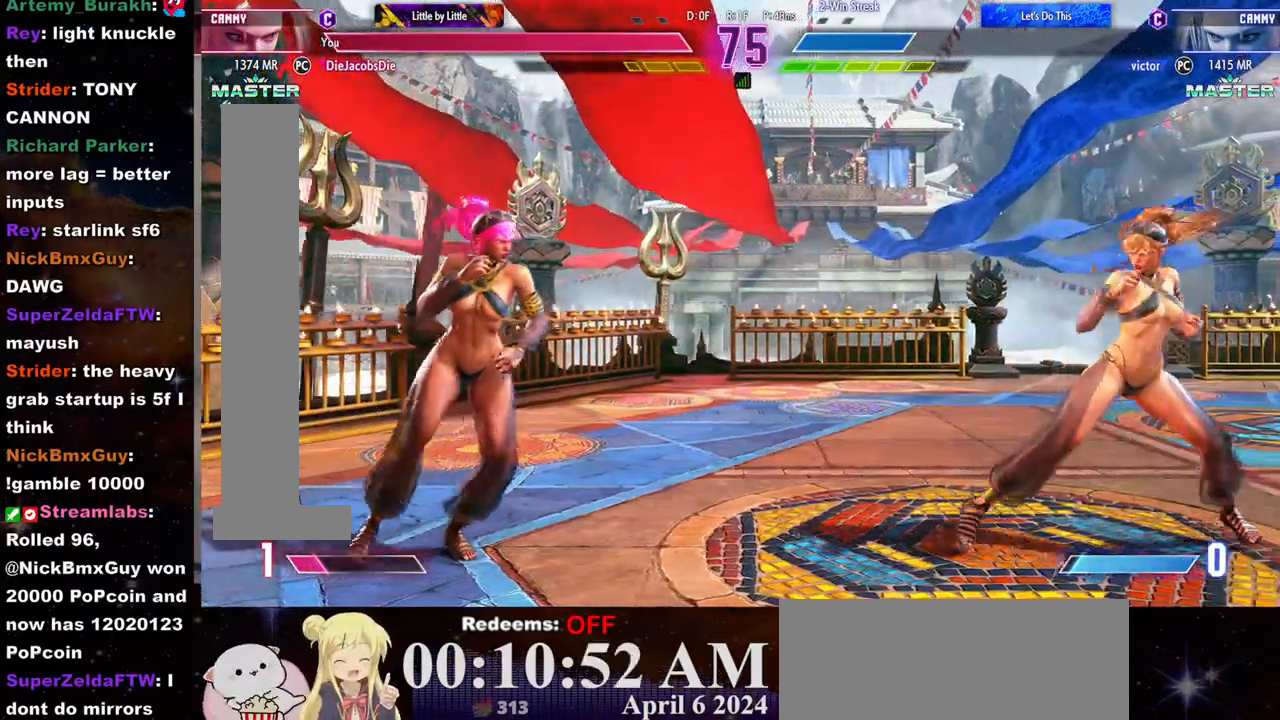
{"buttons": [], "left_stick": "center", "events": [[183, "left_stick", "left"], [300, "left_stick", "center"], [317, "R2", "down"], [383, "R2", "up"]]}
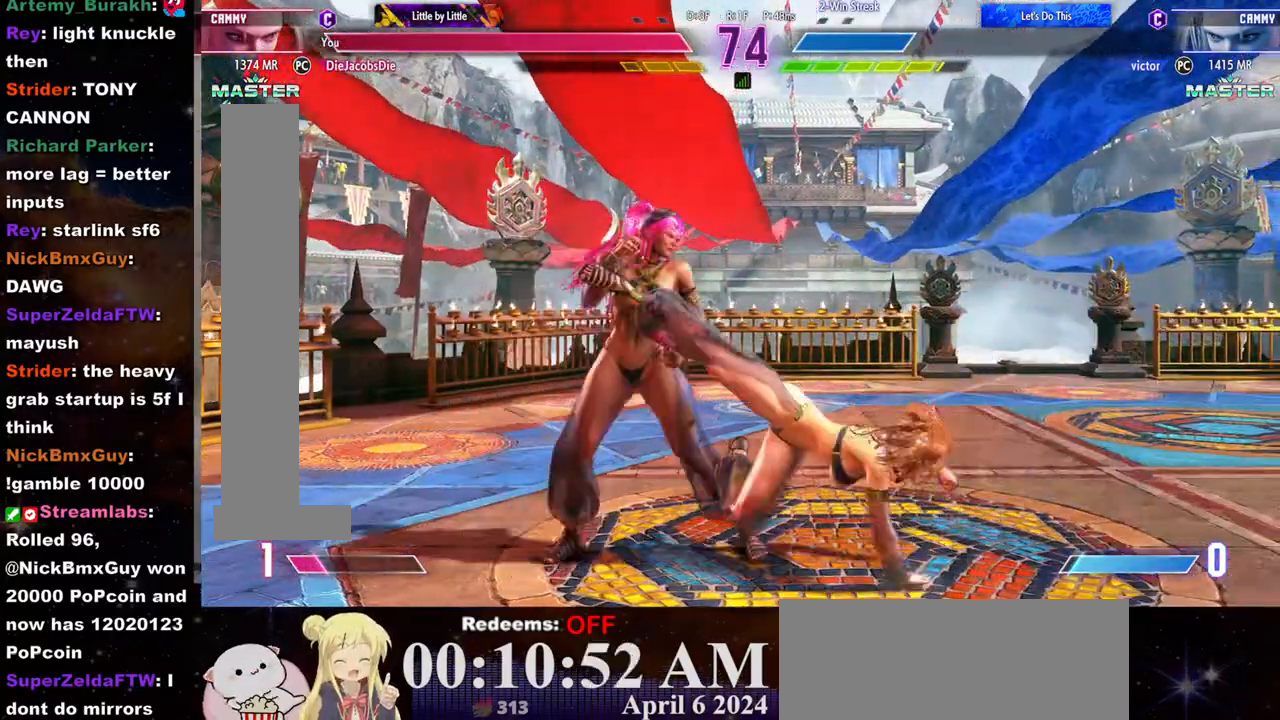
{"buttons": [], "left_stick": "right", "events": [[450, "left_stick", "right"]]}
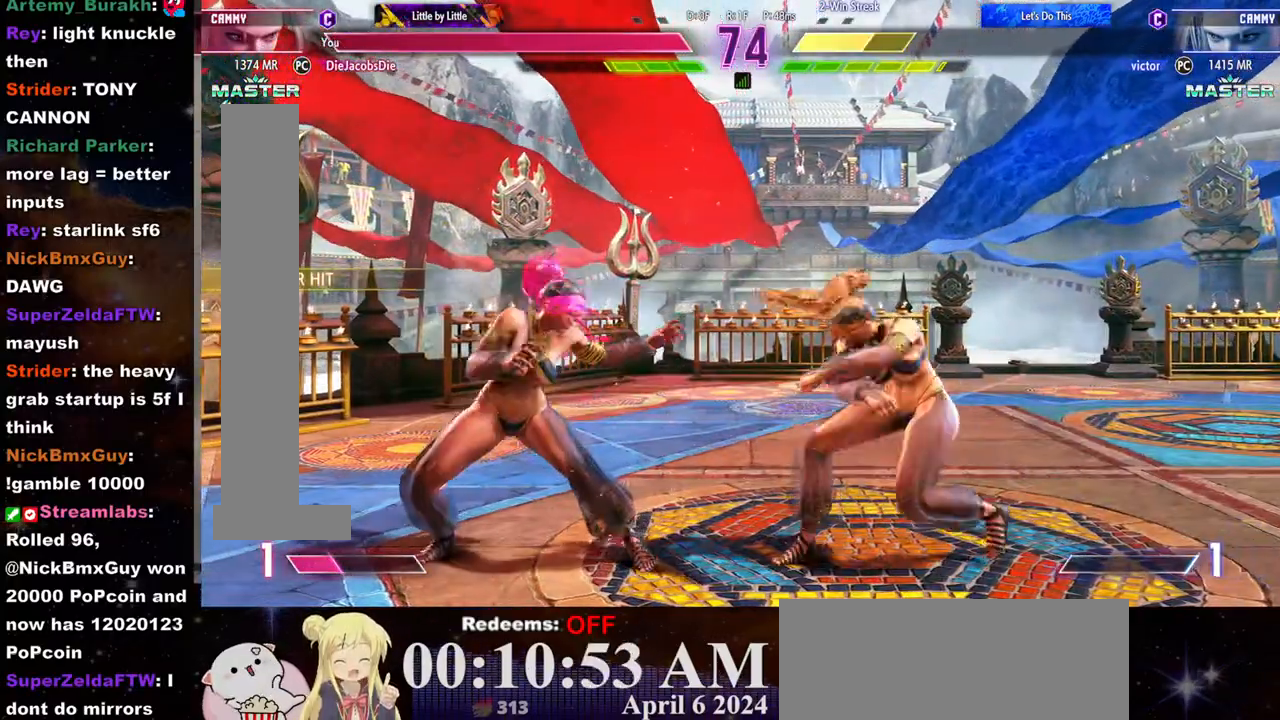
{"buttons": [], "left_stick": "down-right", "events": [[417, "left_stick", "down-right"]]}
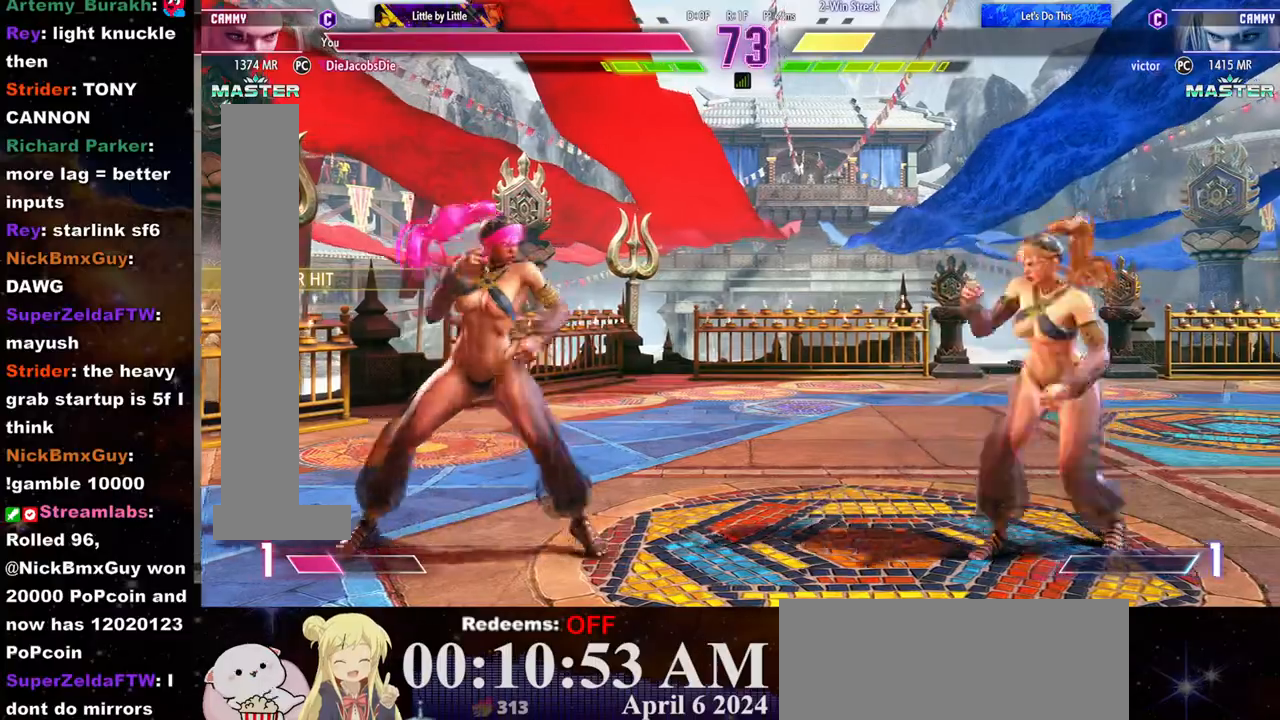
{"buttons": [], "left_stick": "right", "events": [[33, "left_stick", "right"]]}
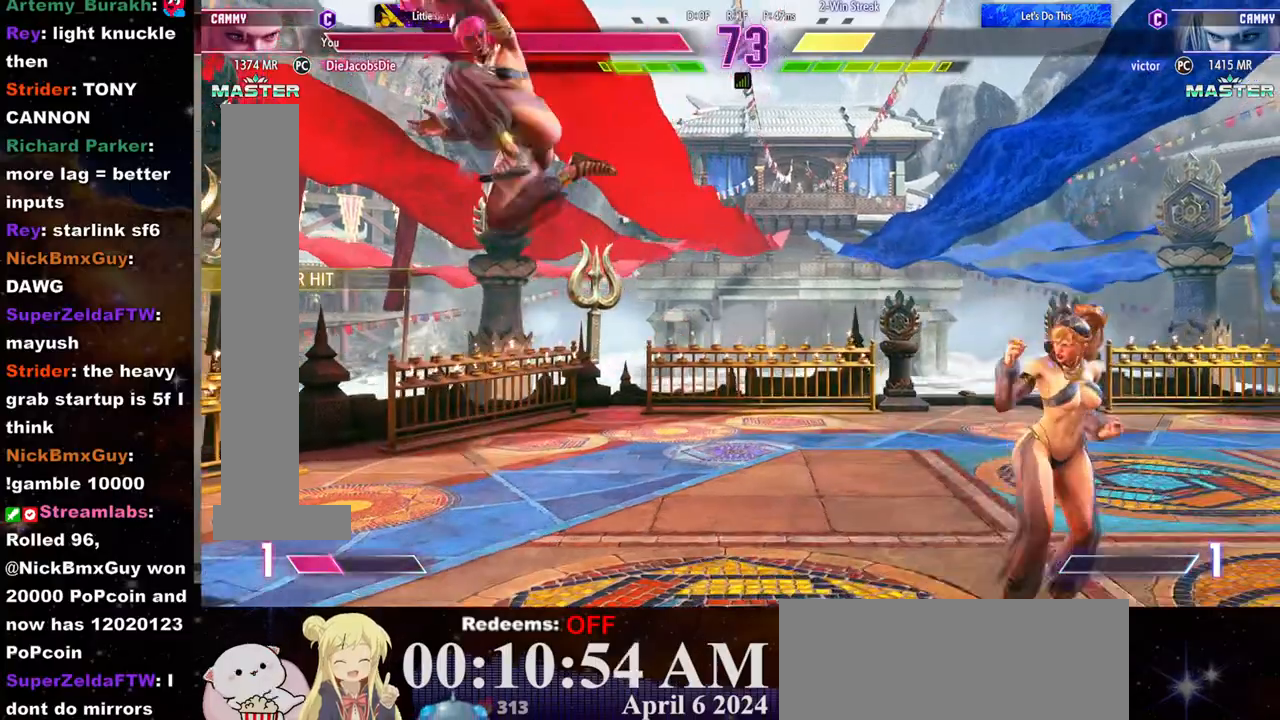
{"buttons": ["L2"], "left_stick": "center", "events": [[283, "left_stick", "center"], [350, "left_stick", "down-right"], [383, "CIRCLE", "down"], [450, "left_stick", "center"], [467, "L2", "down"], [483, "CIRCLE", "up"]]}
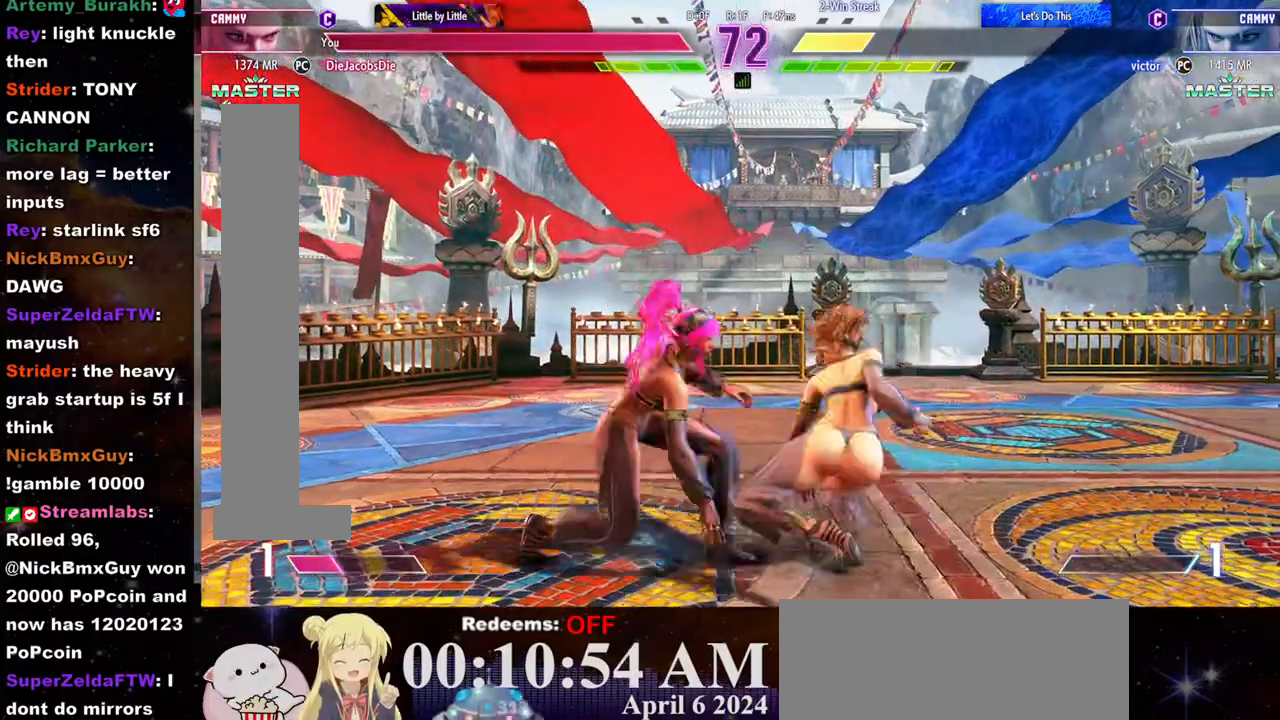
{"buttons": [], "left_stick": "right", "events": [[17, "left_stick", "right"], [67, "L2", "up"], [117, "R1", "down"], [167, "R1", "up"], [200, "R1", "down"], [267, "R1", "up"], [317, "R1", "down"], [383, "R1", "up"]]}